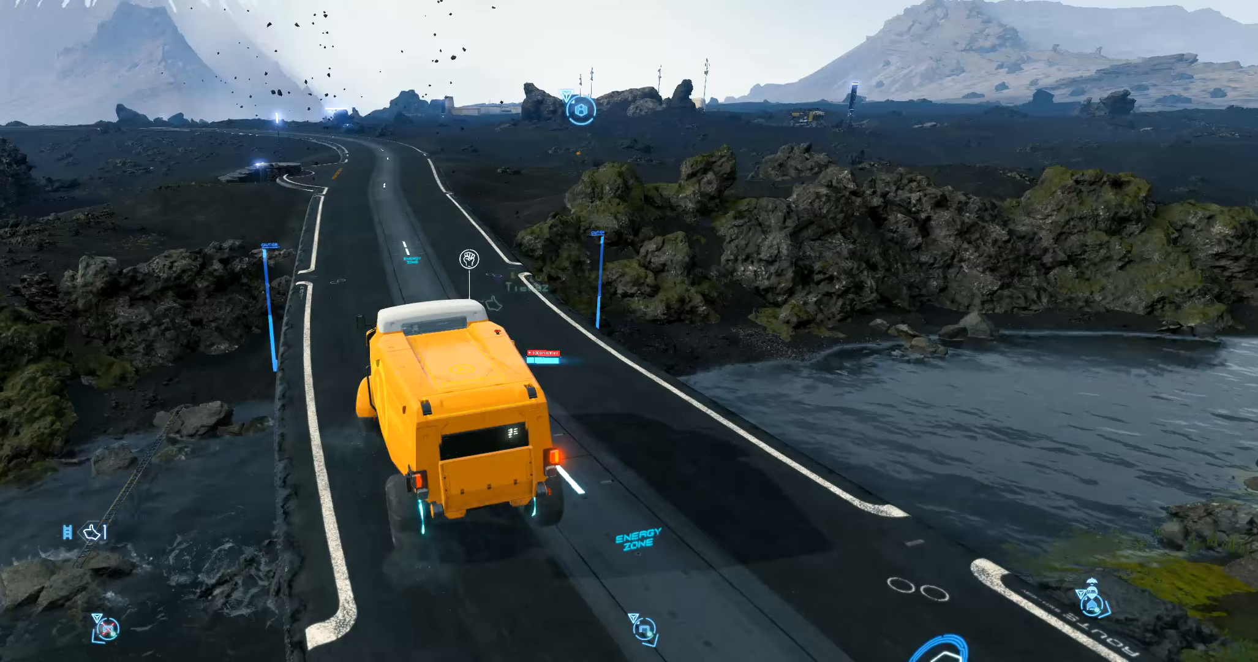
Gameplay with a controller (Xbox layout); each line is a JSON object with the inputs held at the frame after it. "events" lists button and stick changes between this image and that frame as [ms after this image, input, new state], when the widget could be followed in between. Not read: L3 R3 TOUCHPAD other_buttons right_stick.
{"buttons": ["R2"], "left_stick": "center", "events": []}
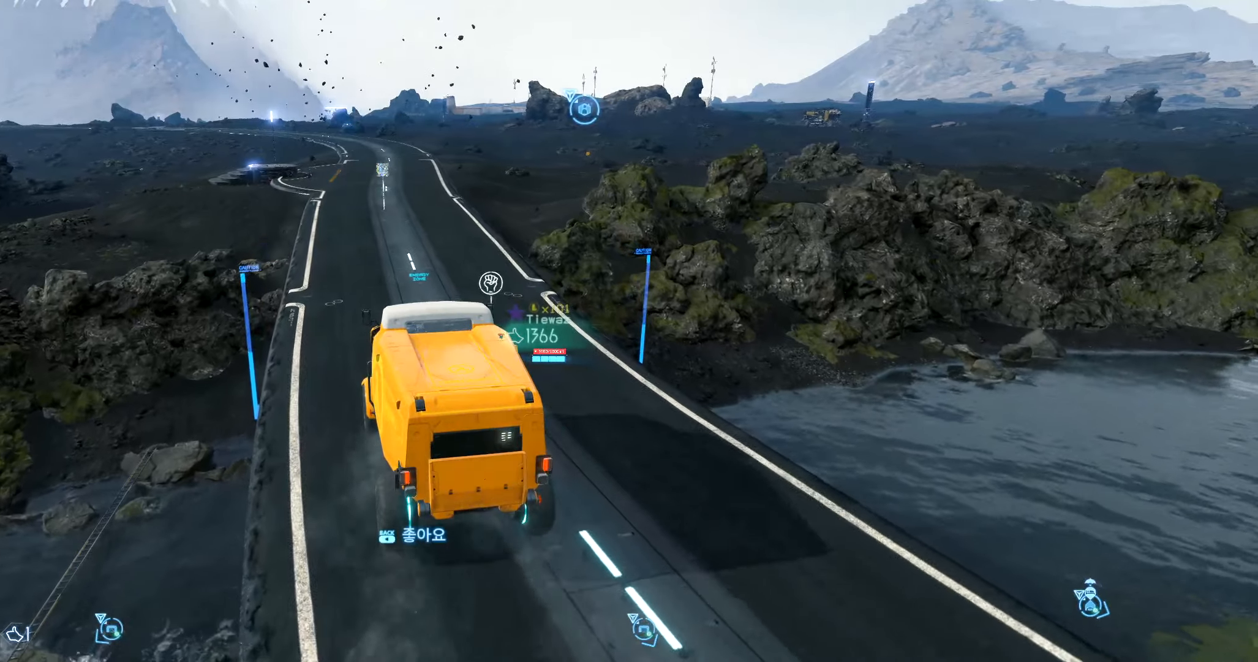
{"buttons": ["R2"], "left_stick": "center", "events": []}
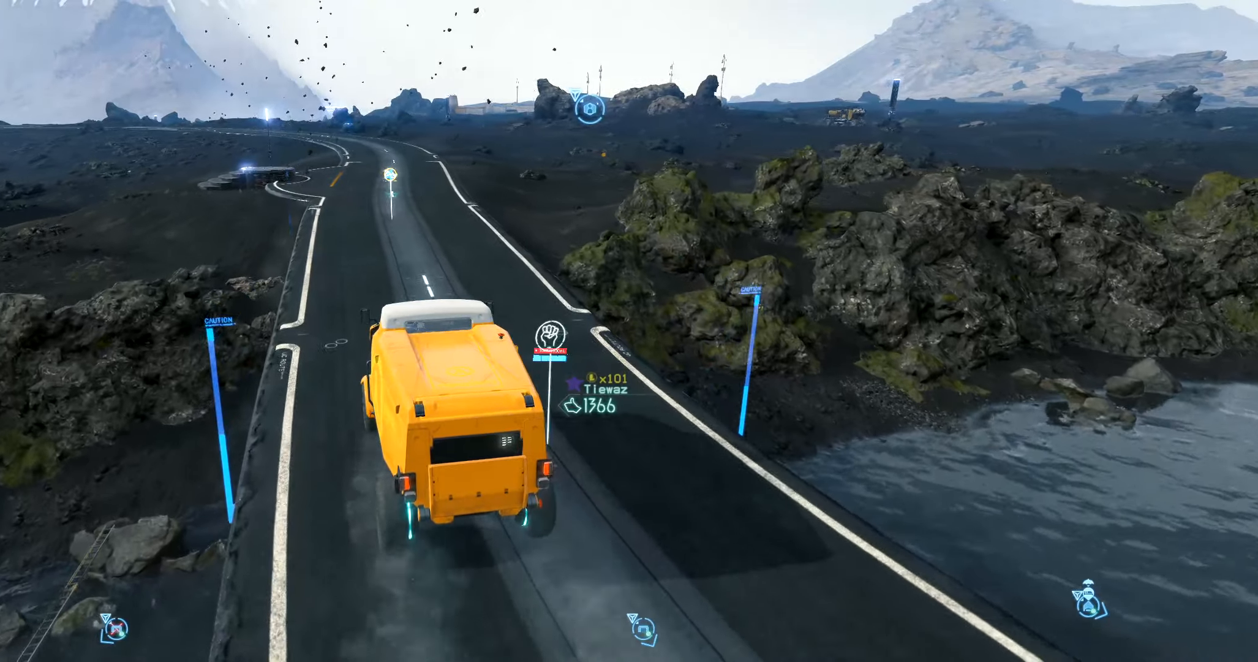
{"buttons": ["R2"], "left_stick": "right", "events": [[417, "left_stick", "right"]]}
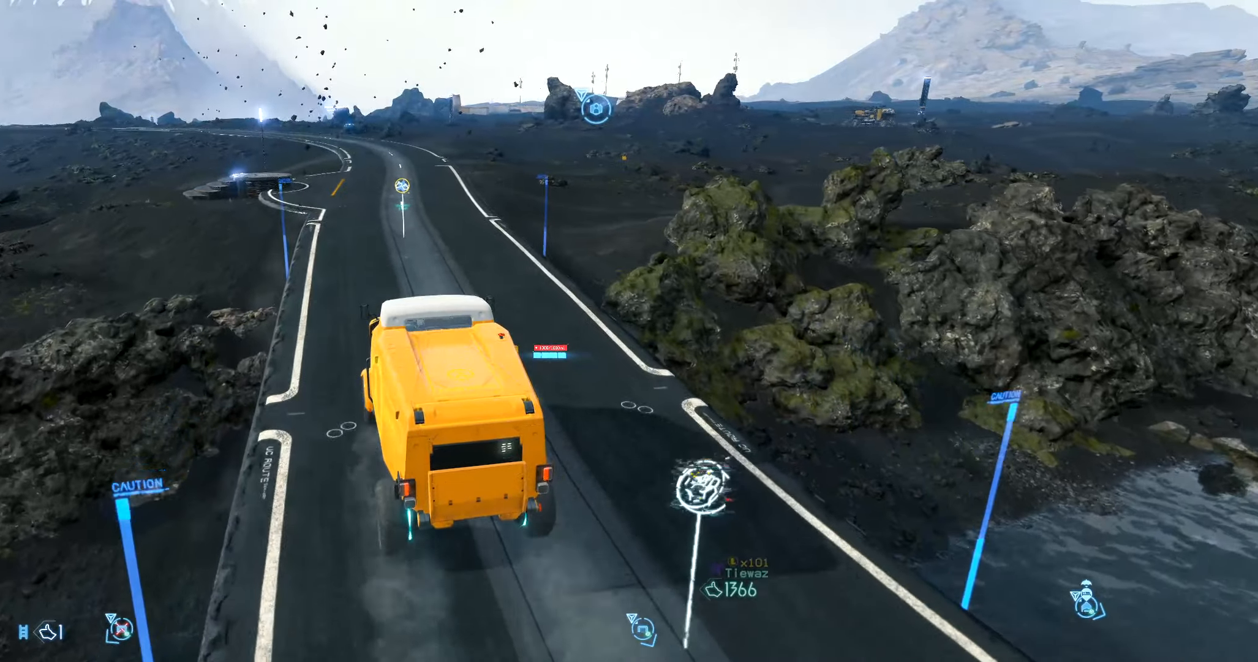
{"buttons": ["R2"], "left_stick": "center", "events": [[50, "left_stick", "center"]]}
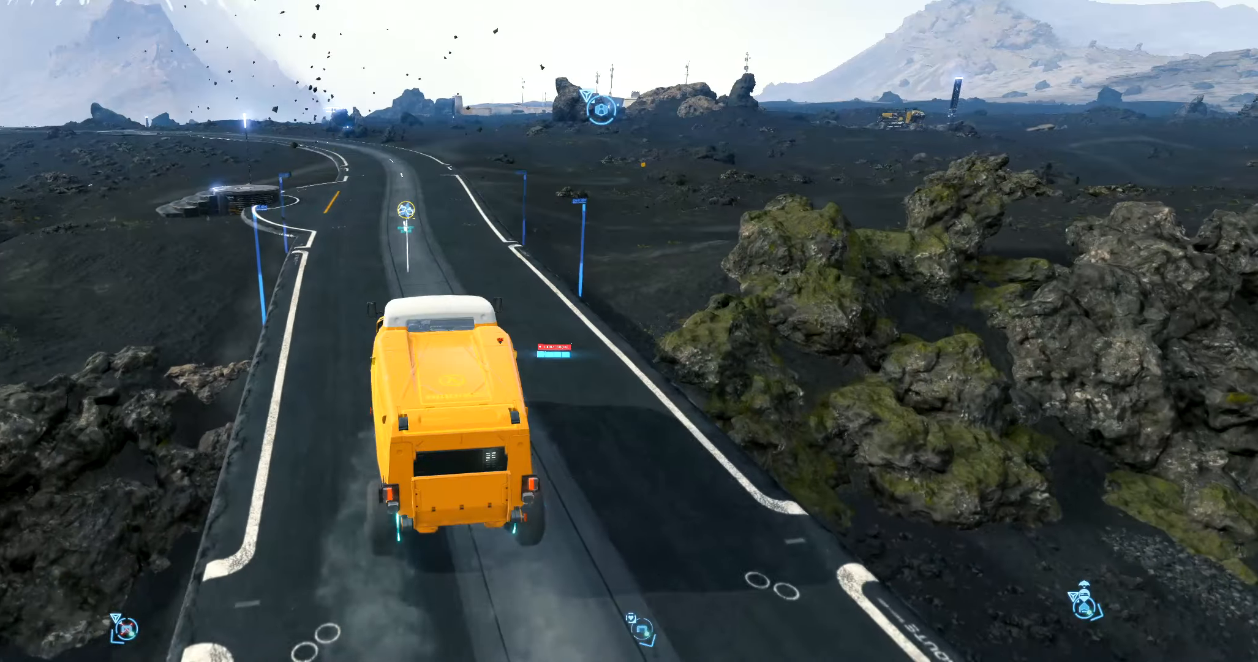
{"buttons": ["R2"], "left_stick": "center", "events": [[167, "left_stick", "left"], [300, "left_stick", "center"]]}
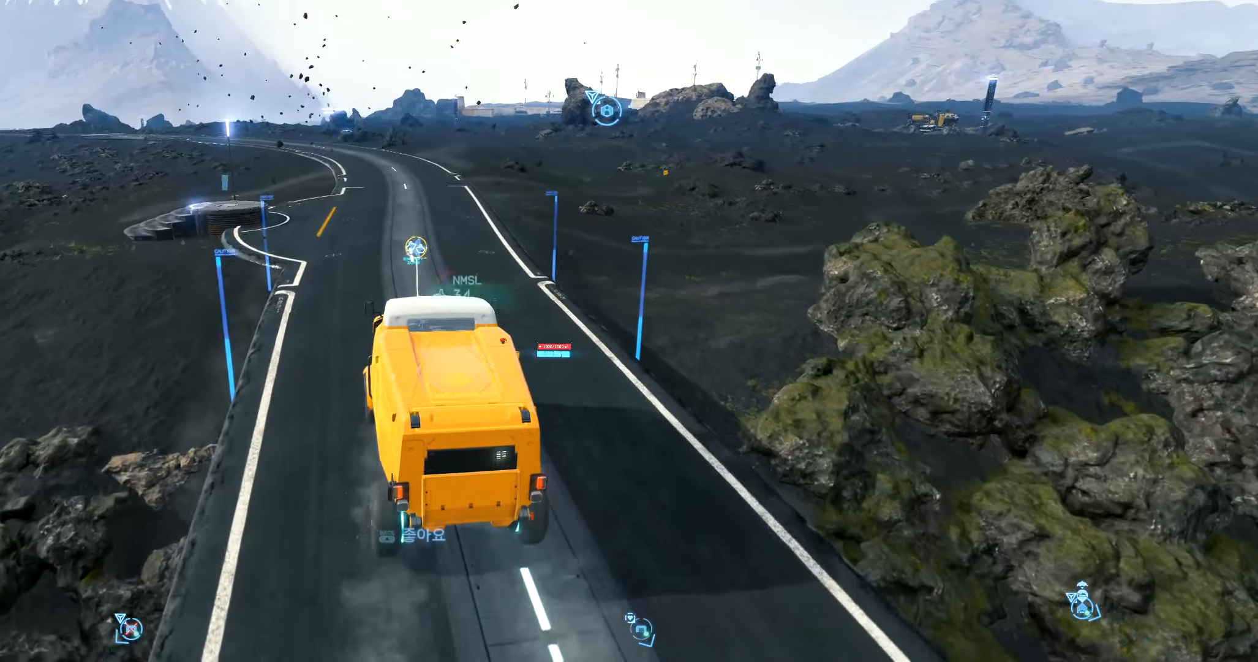
{"buttons": ["R2"], "left_stick": "left", "events": [[500, "left_stick", "left"]]}
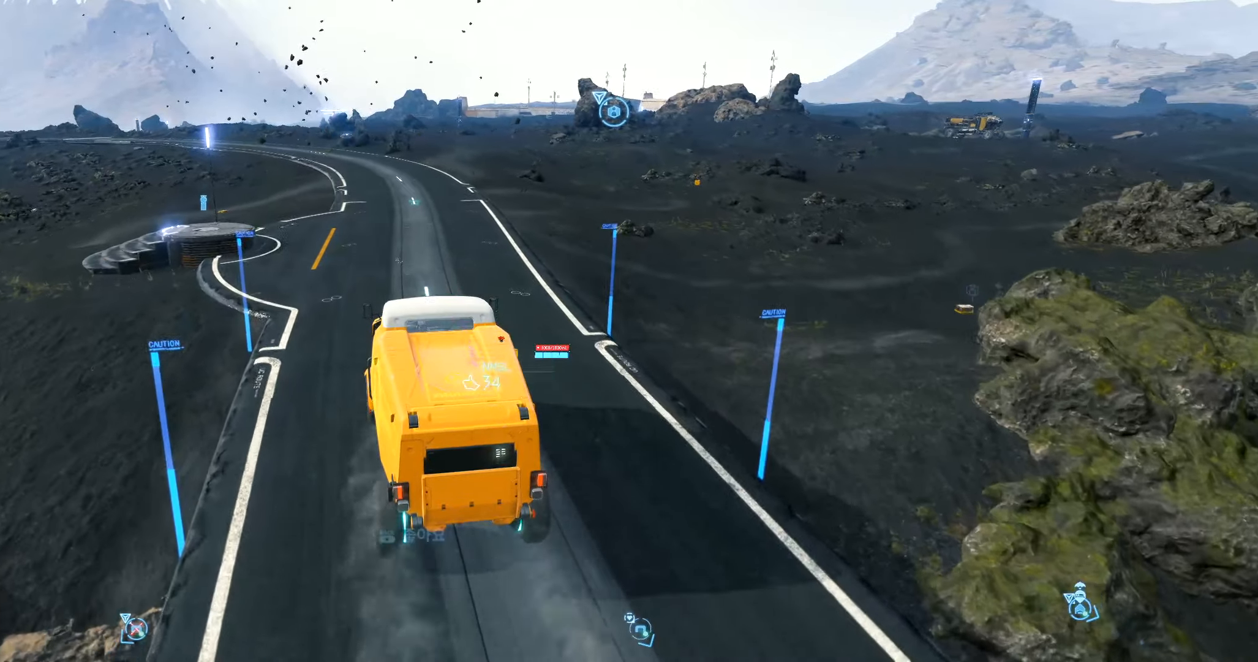
{"buttons": ["R2"], "left_stick": "center", "events": [[133, "left_stick", "center"]]}
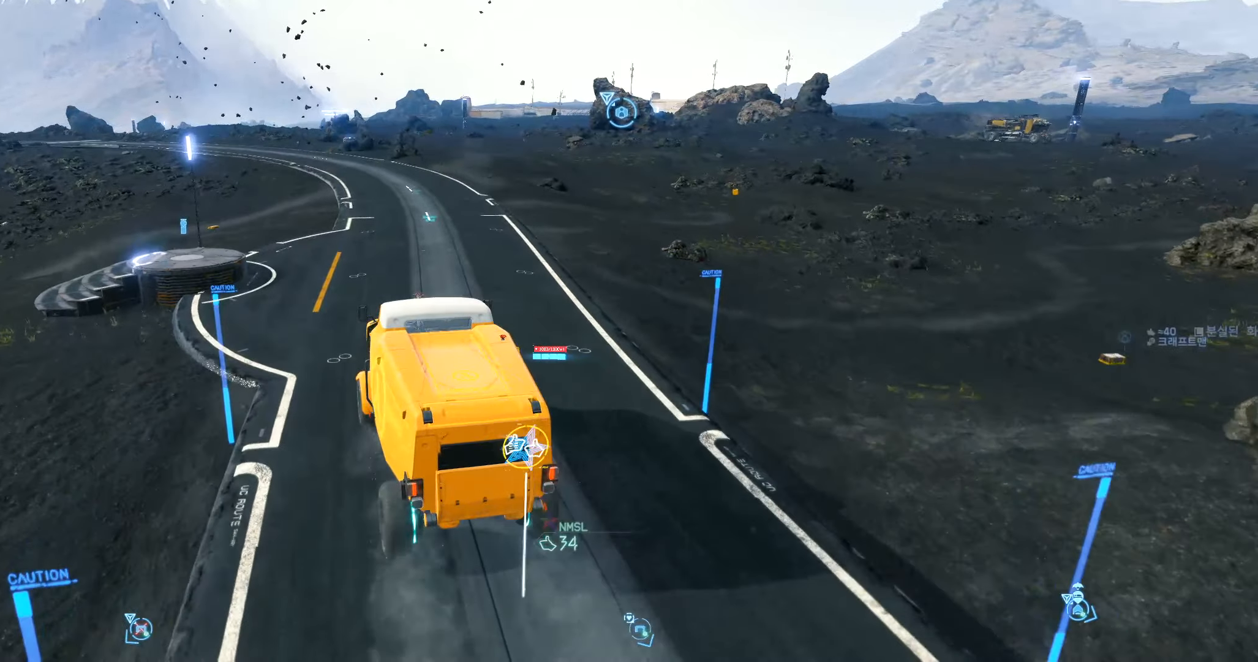
{"buttons": ["R2"], "left_stick": "center", "events": [[300, "left_stick", "left"], [417, "left_stick", "center"]]}
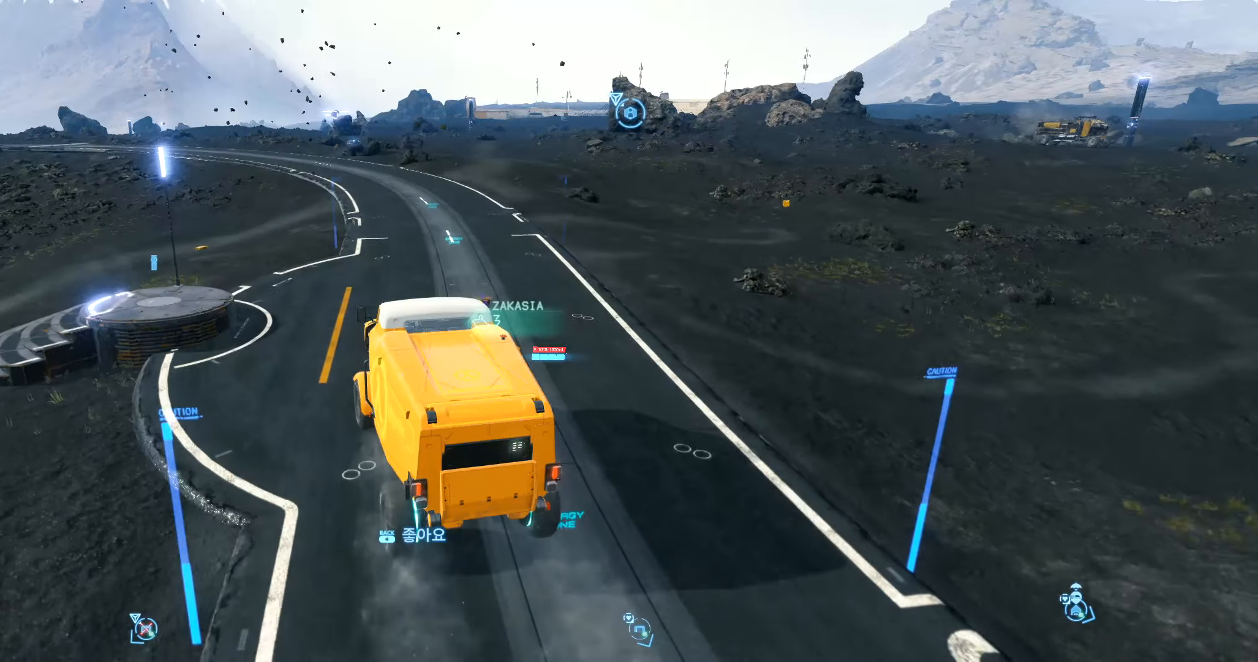
{"buttons": ["R2"], "left_stick": "left", "events": [[383, "left_stick", "left"]]}
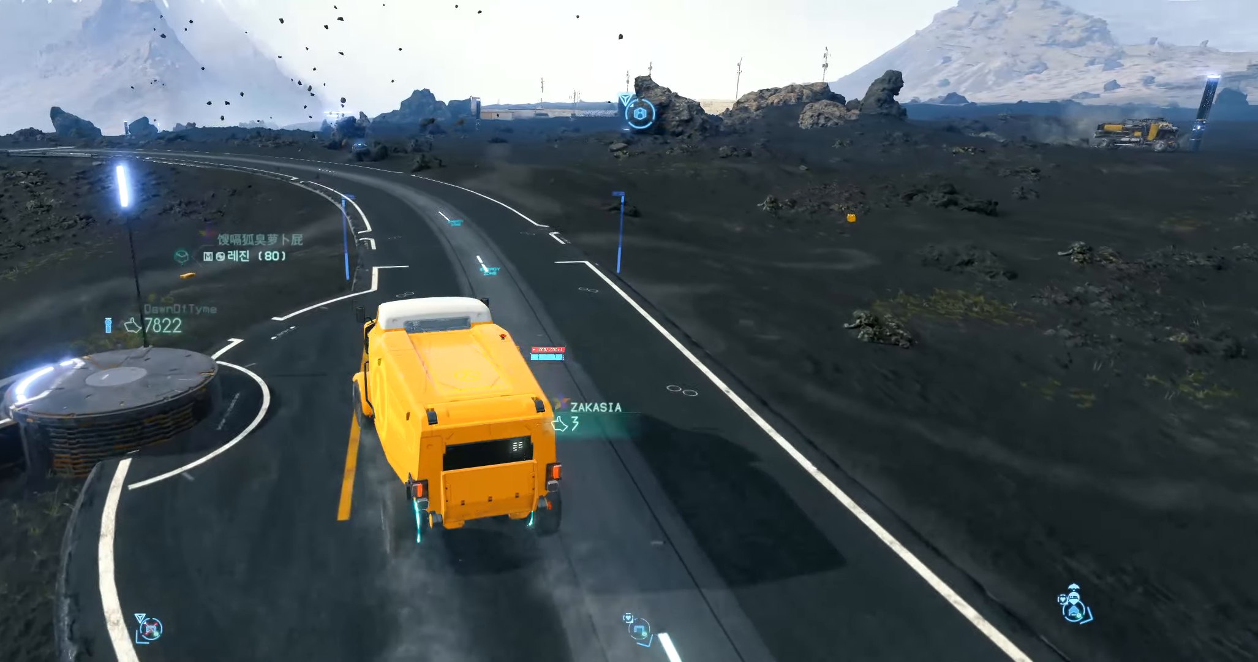
{"buttons": [], "left_stick": "right", "events": [[50, "left_stick", "center"], [83, "R2", "up"], [417, "left_stick", "right"]]}
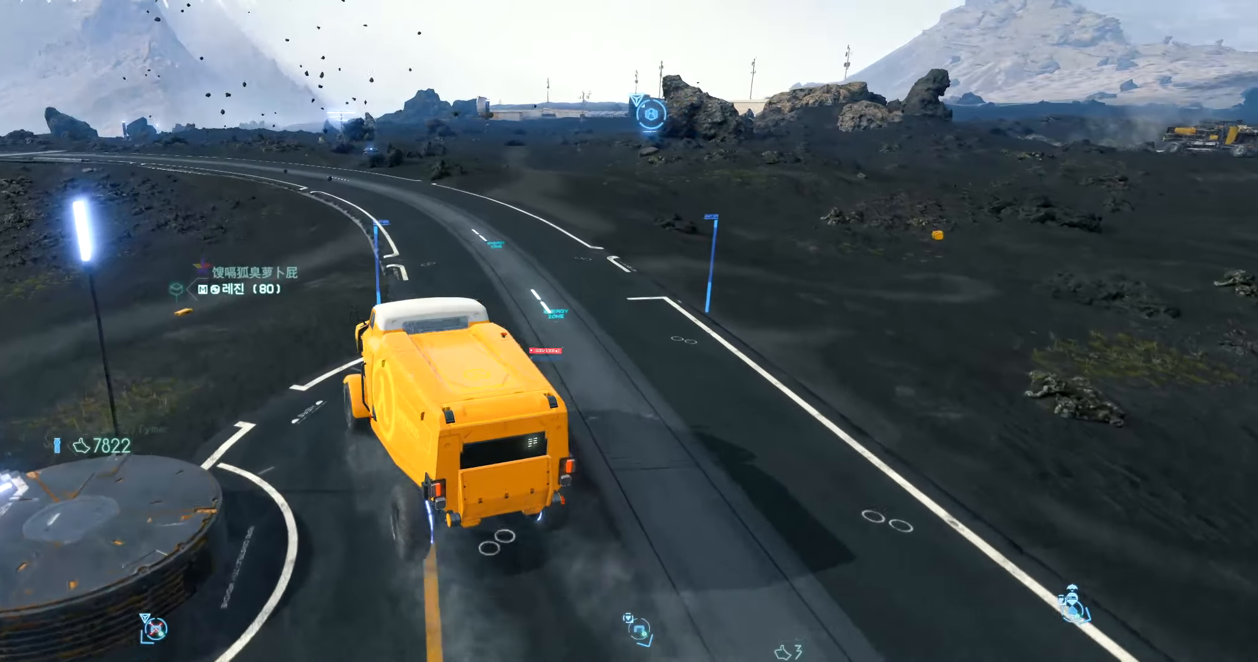
{"buttons": ["L2"], "left_stick": "right", "events": [[33, "L2", "down"], [117, "L2", "up"], [200, "L2", "down"]]}
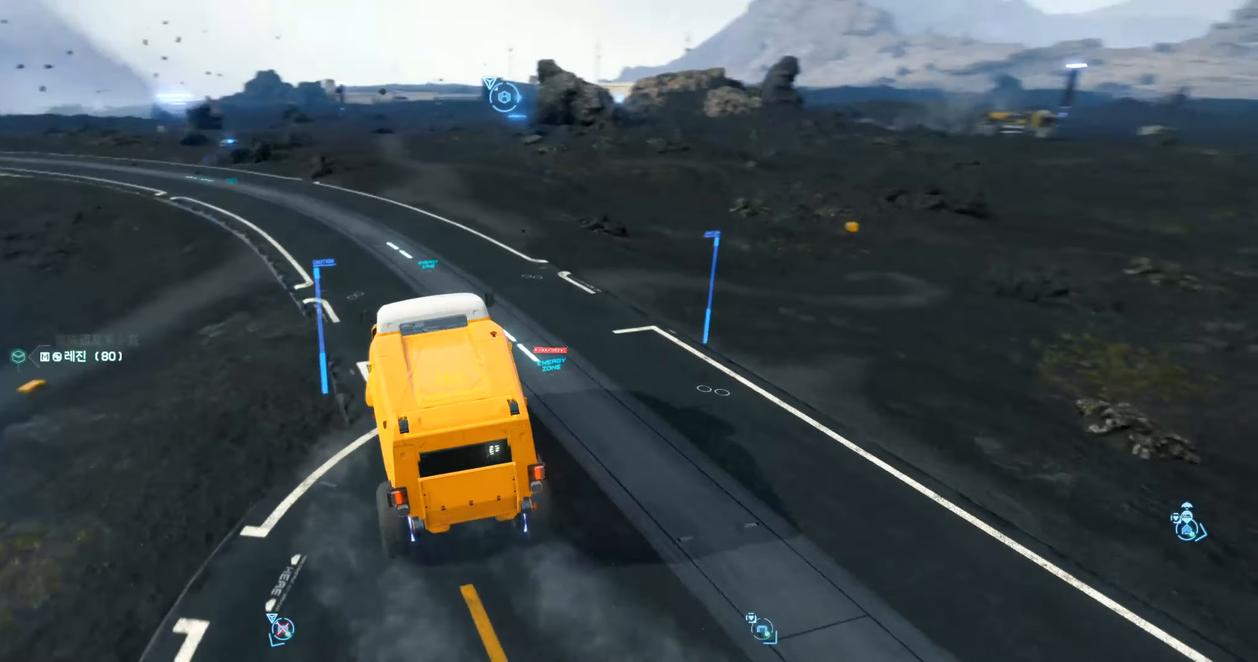
{"buttons": [], "left_stick": "right"}
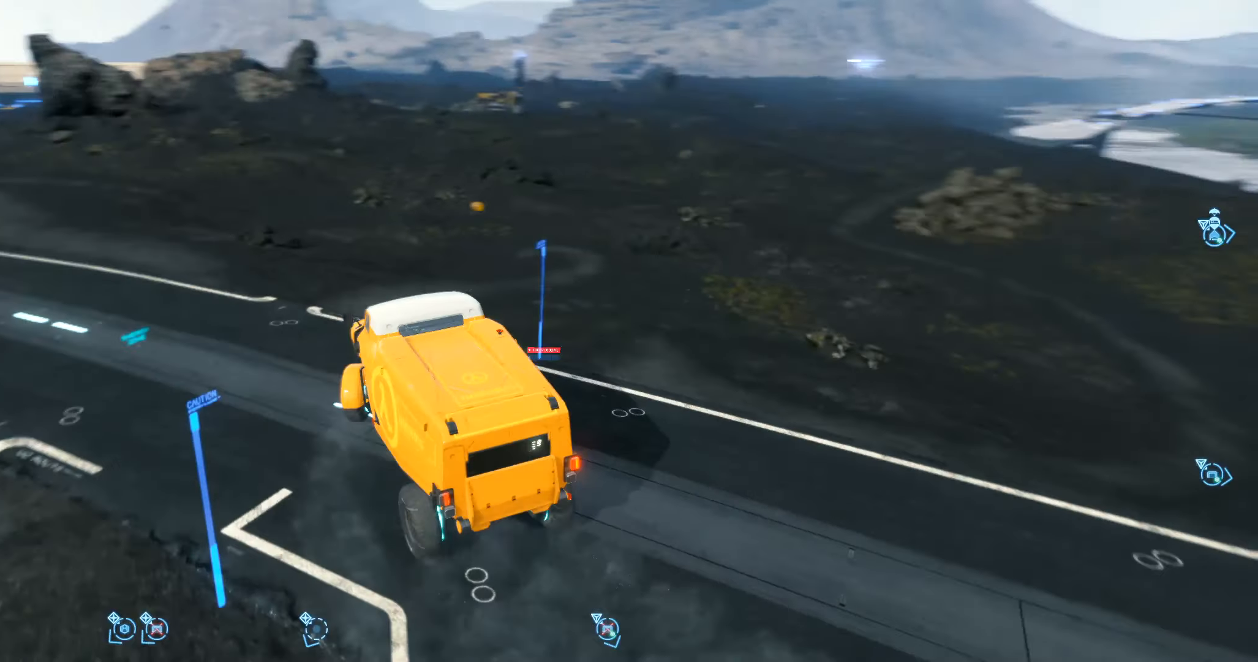
{"buttons": ["R2"], "left_stick": "right", "events": [[50, "R2", "down"], [250, "L2", "down"], [284, "DPAD_UP", "down"], [300, "L2", "up"], [350, "B", "down"], [350, "L2", "down"], [400, "B", "up"], [484, "L2", "up"], [500, "DPAD_UP", "up"]]}
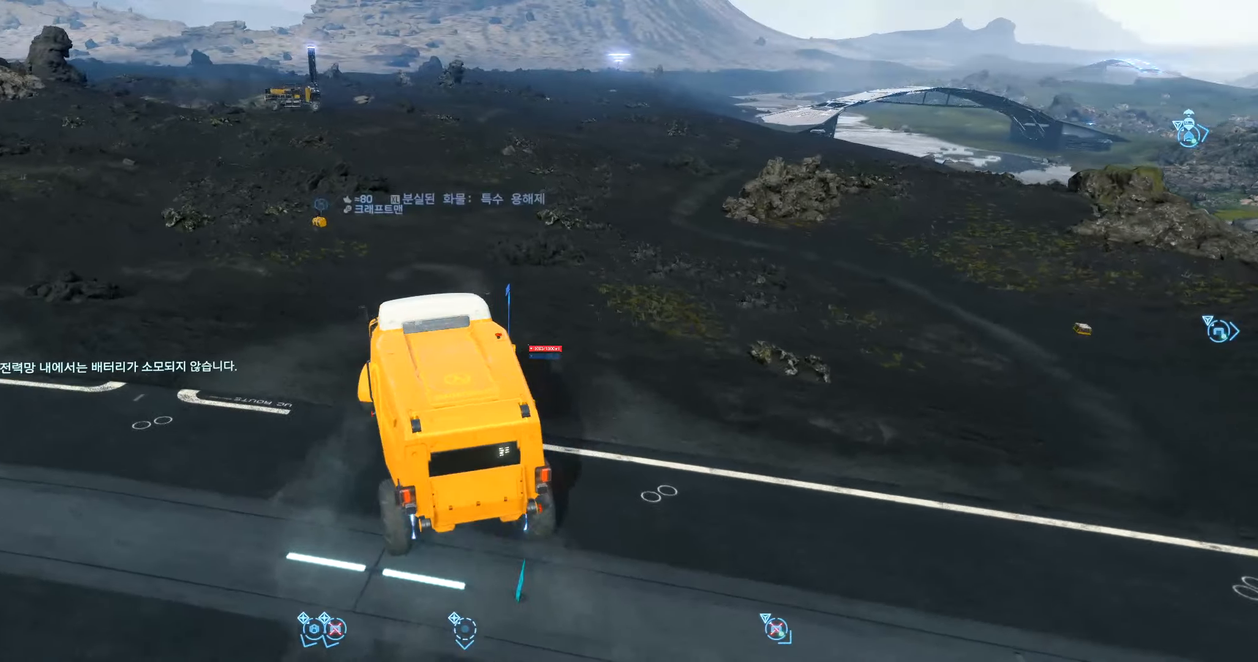
{"buttons": ["R2"], "left_stick": "right", "events": []}
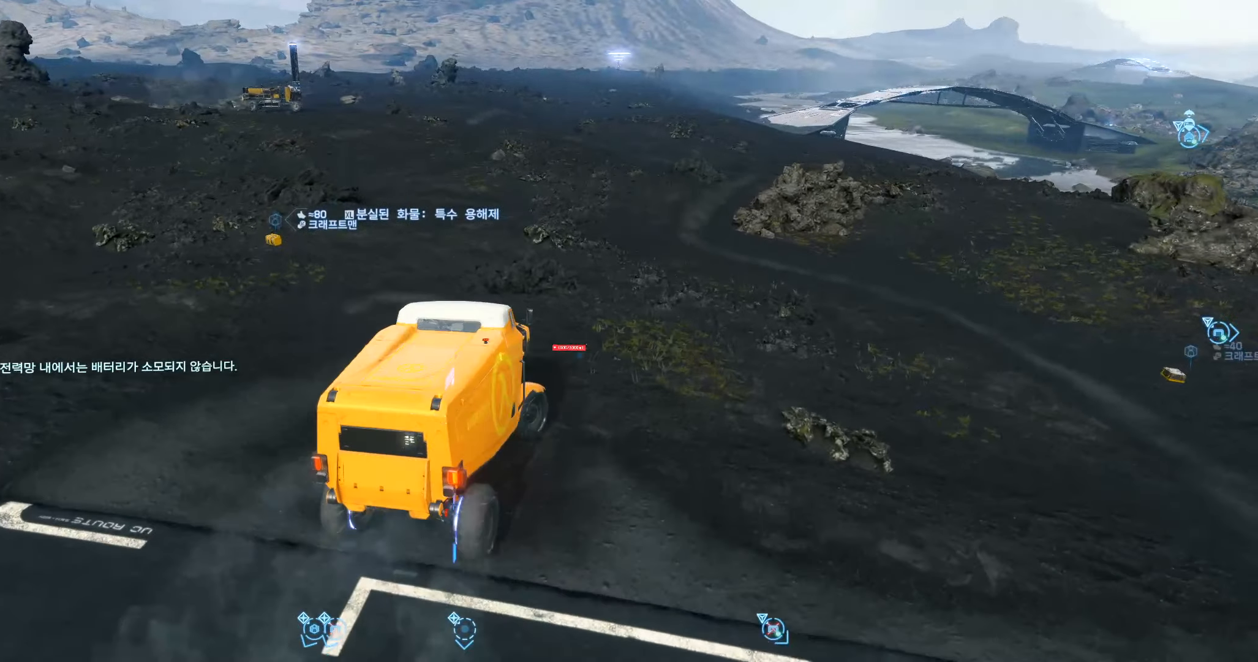
{"buttons": ["R2"], "left_stick": "right", "events": []}
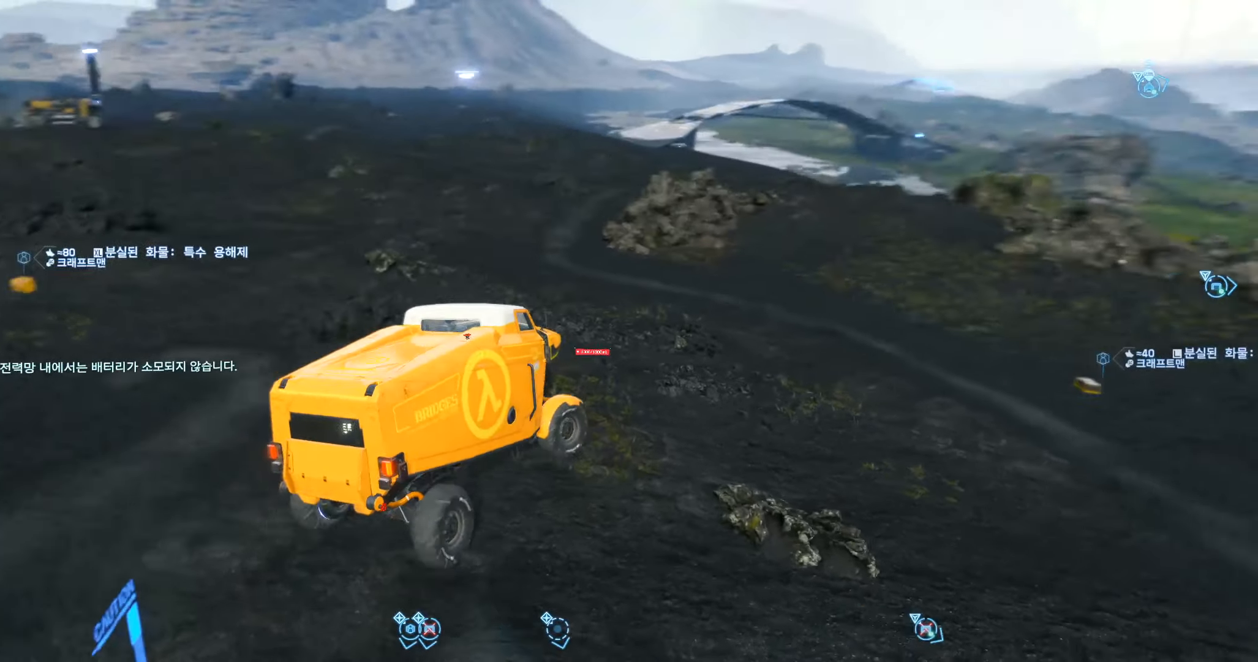
{"buttons": ["R2"], "left_stick": "right"}
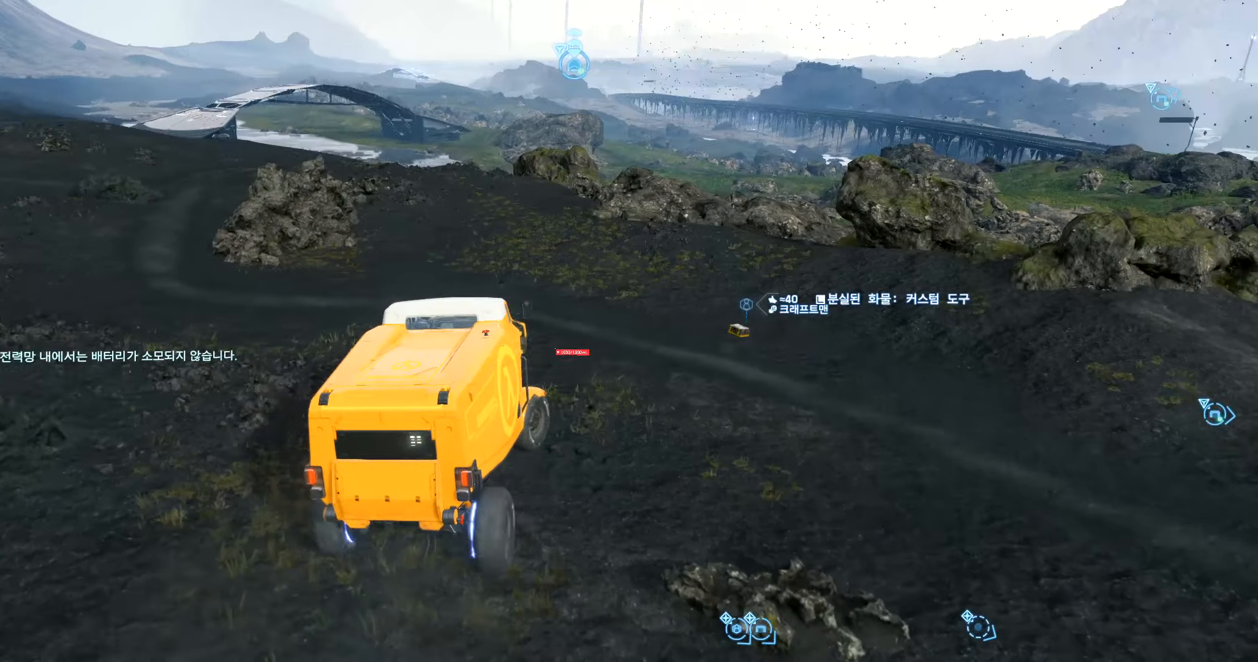
{"buttons": ["L2"], "left_stick": "down-left", "events": [[34, "R2", "up"], [134, "left_stick", "center"], [284, "left_stick", "down-left"], [350, "L2", "down"]]}
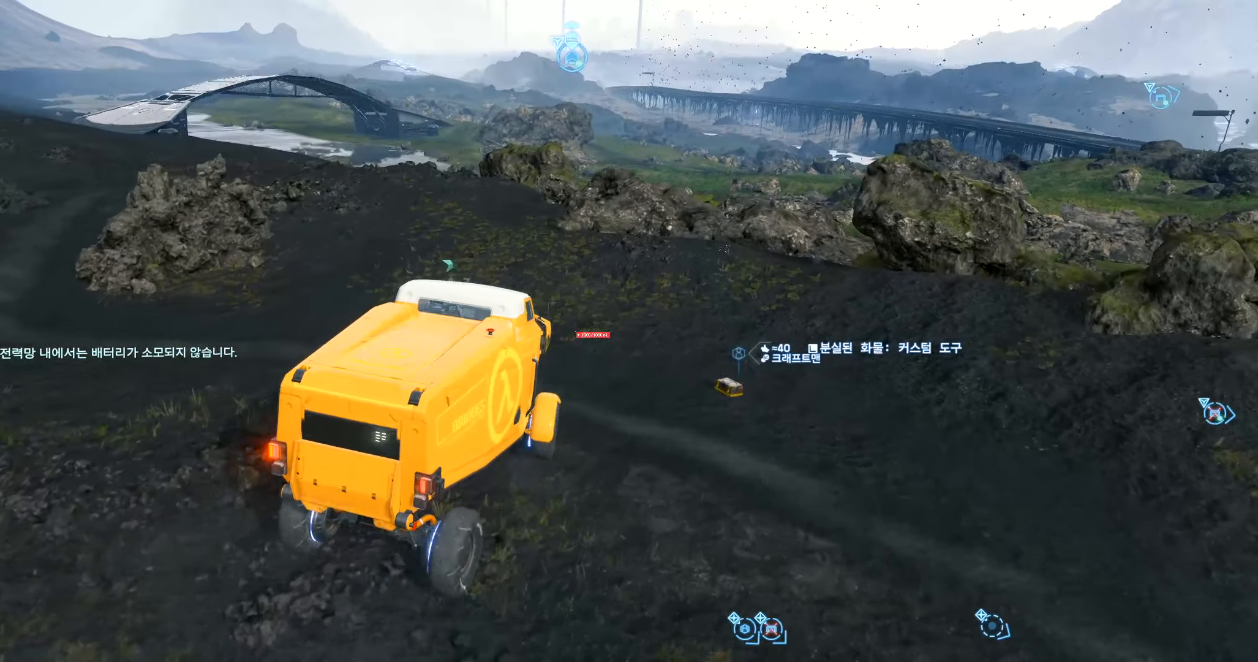
{"buttons": ["L2"], "left_stick": "down-left", "events": []}
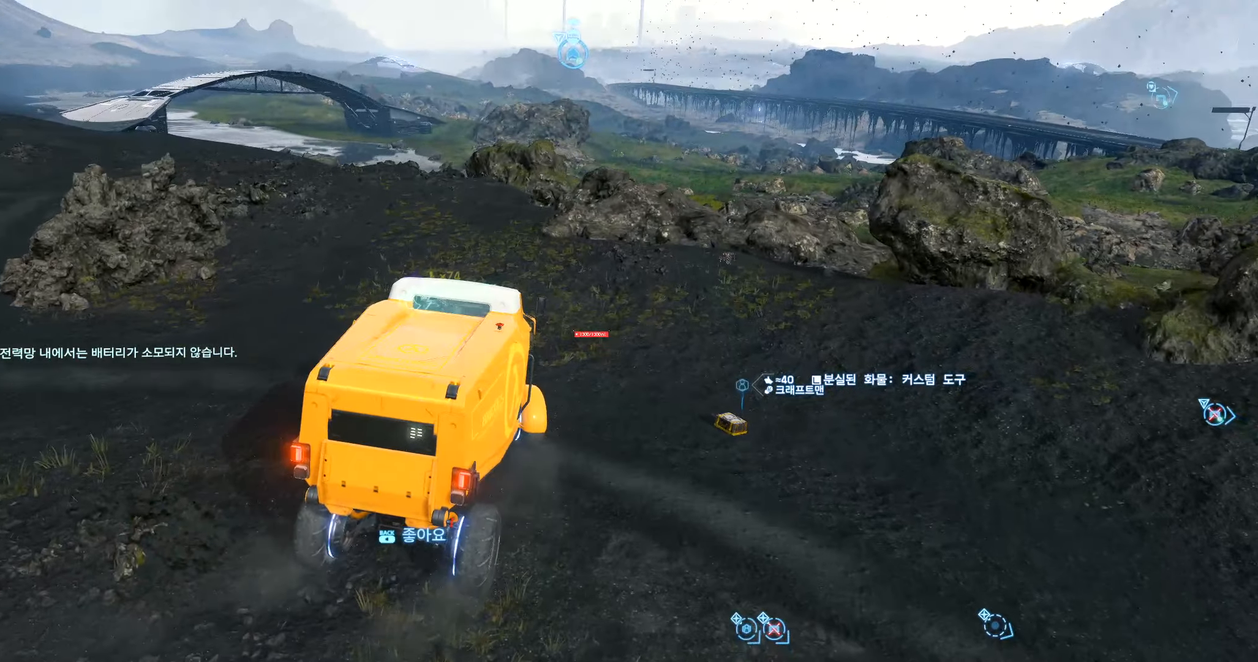
{"buttons": ["L2"], "left_stick": "left", "events": [[500, "left_stick", "left"]]}
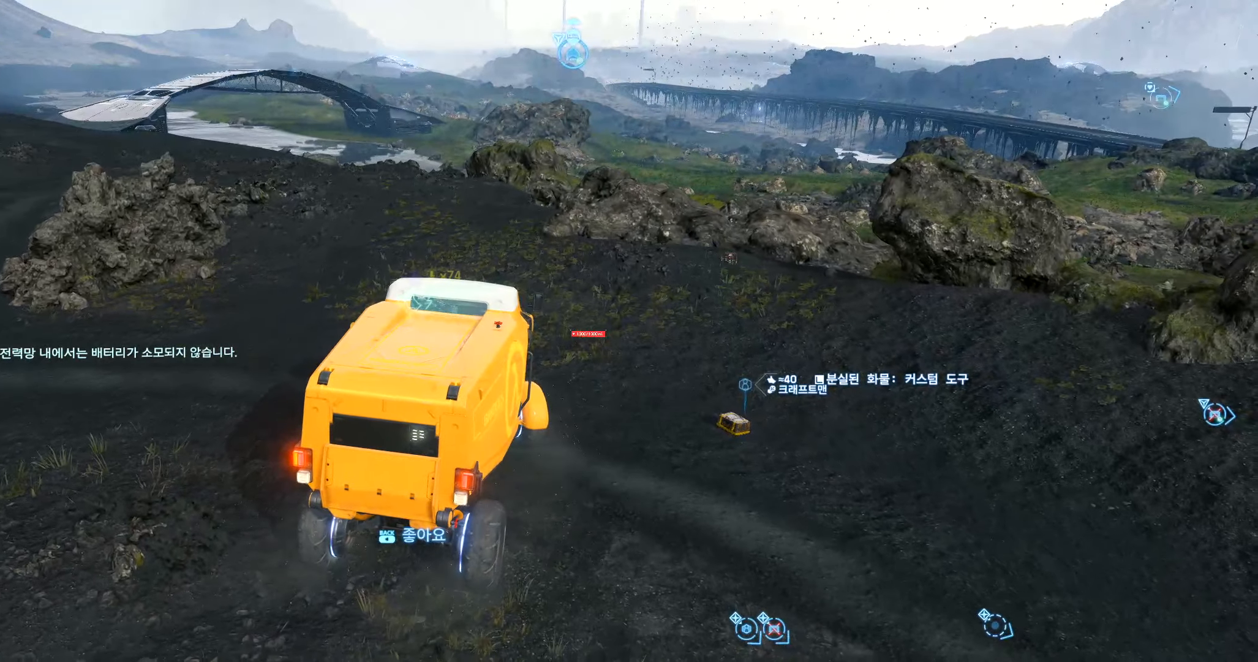
{"buttons": ["L2"], "left_stick": "left", "events": []}
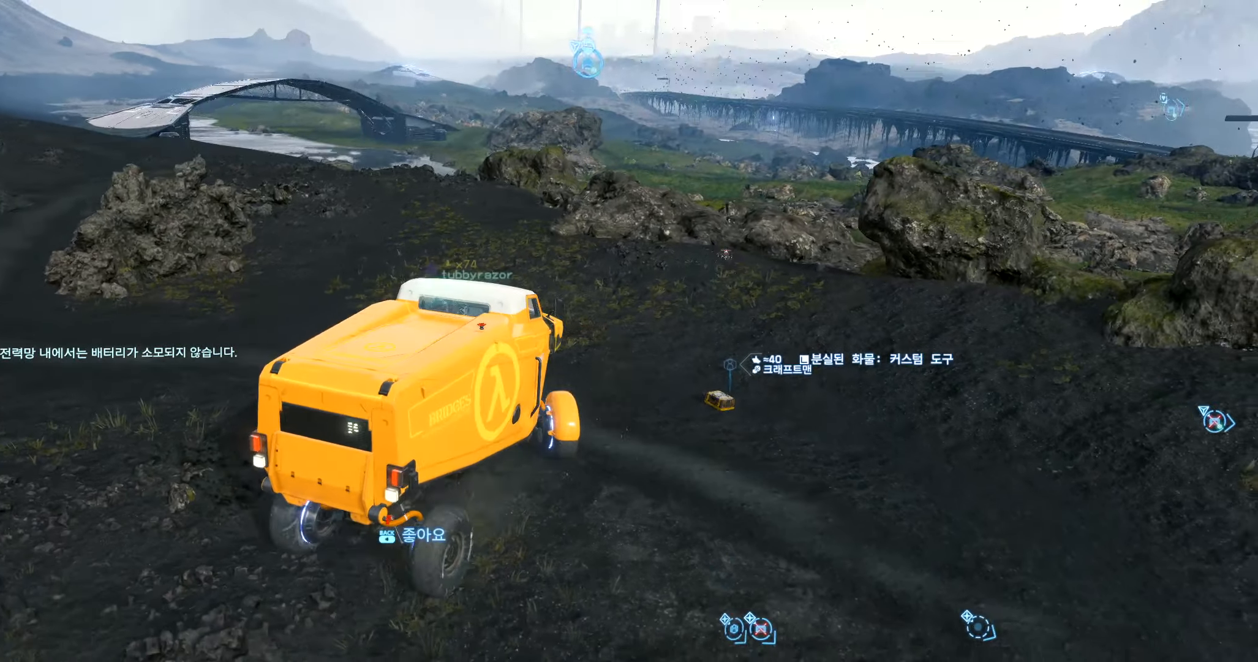
{"buttons": ["L2"], "left_stick": "left", "events": []}
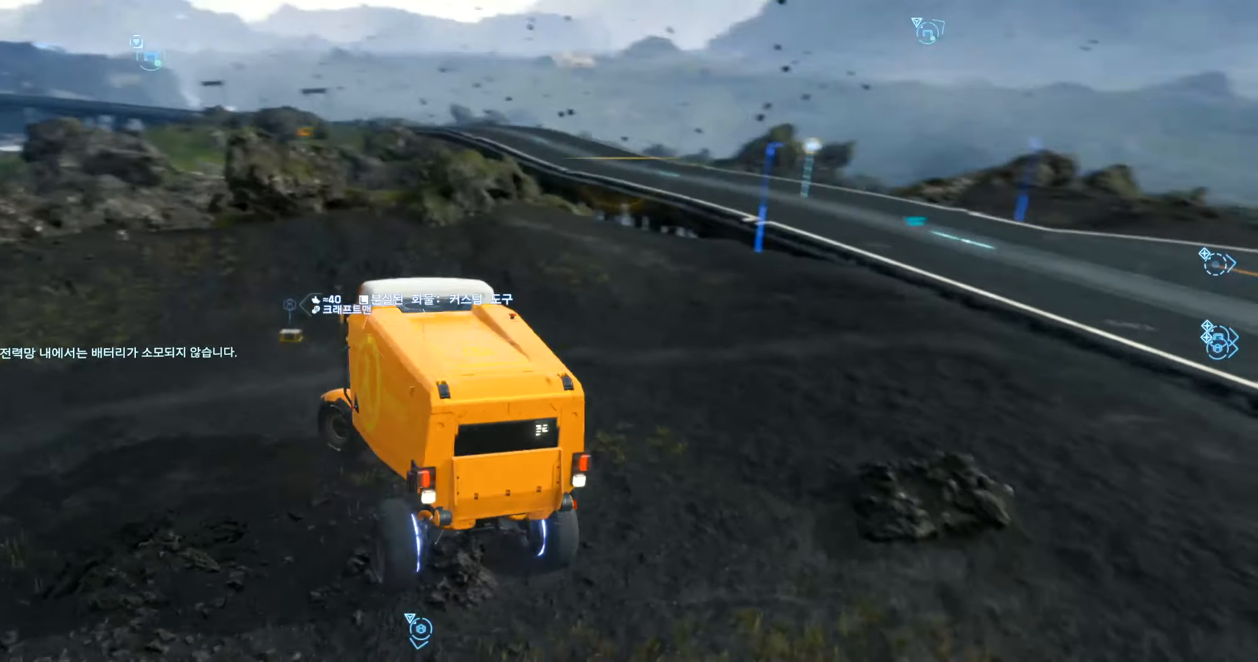
{"buttons": ["R2"], "left_stick": "right", "events": [[50, "L2", "up"], [100, "left_stick", "center"], [166, "R2", "down"], [416, "left_stick", "right"], [450, "L2", "down"], [500, "L2", "up"]]}
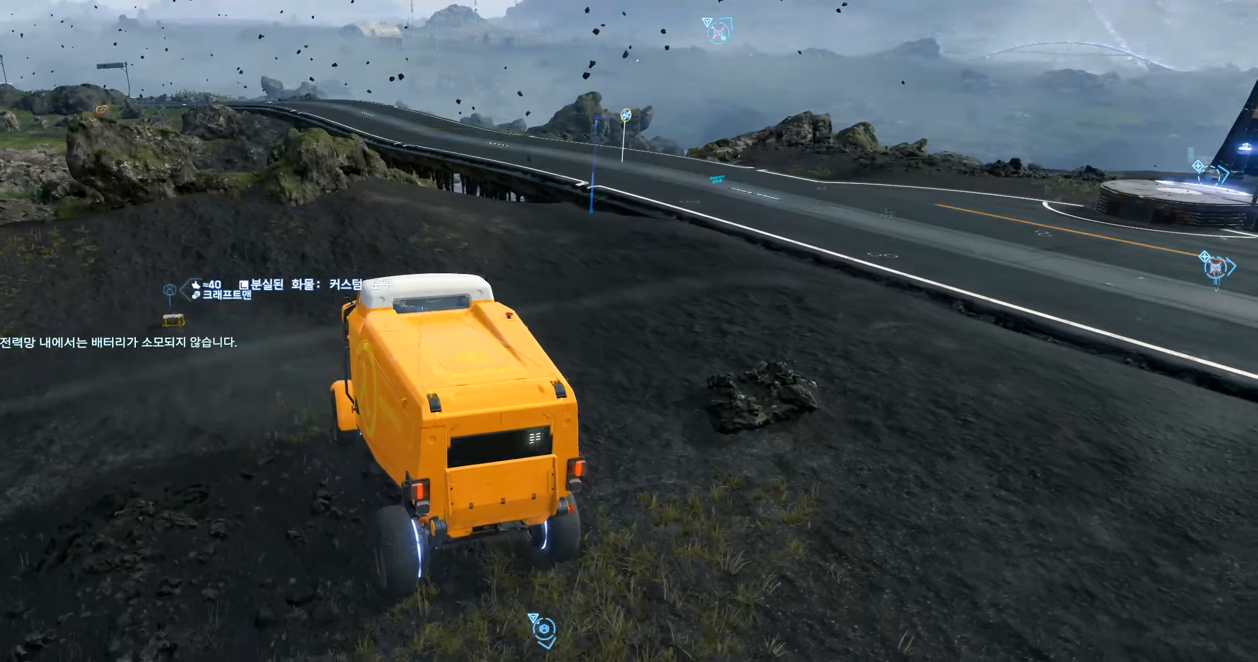
{"buttons": ["R2"], "left_stick": "right", "events": []}
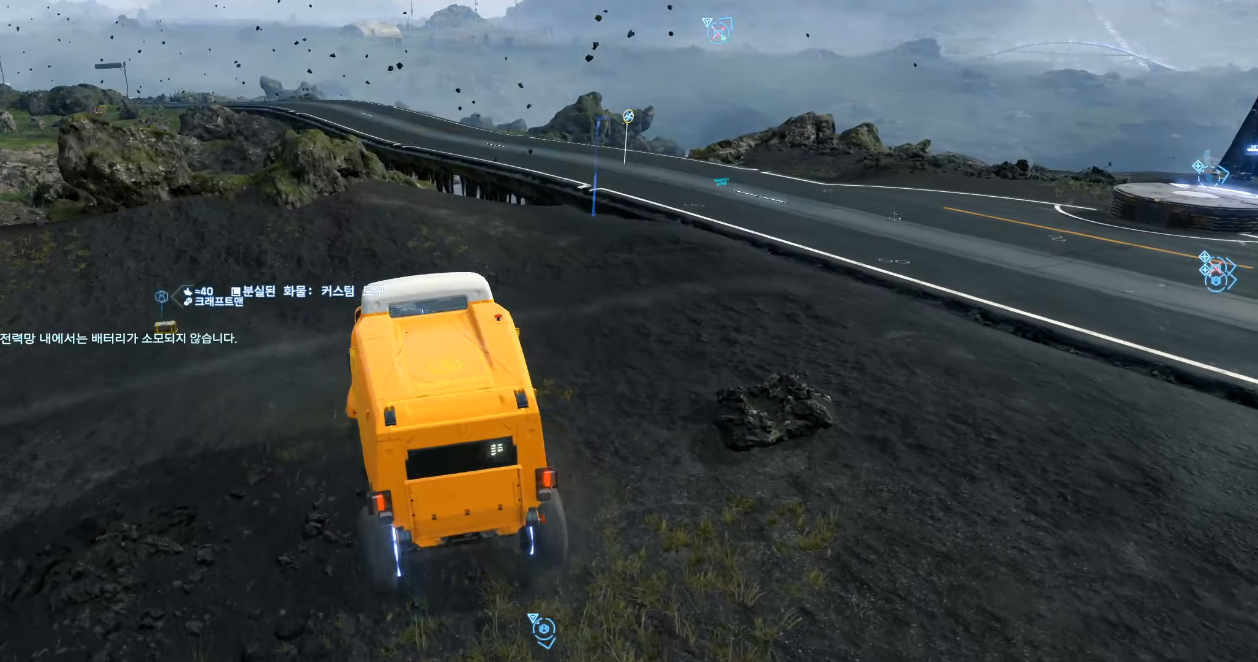
{"buttons": ["R2"], "left_stick": "right", "events": []}
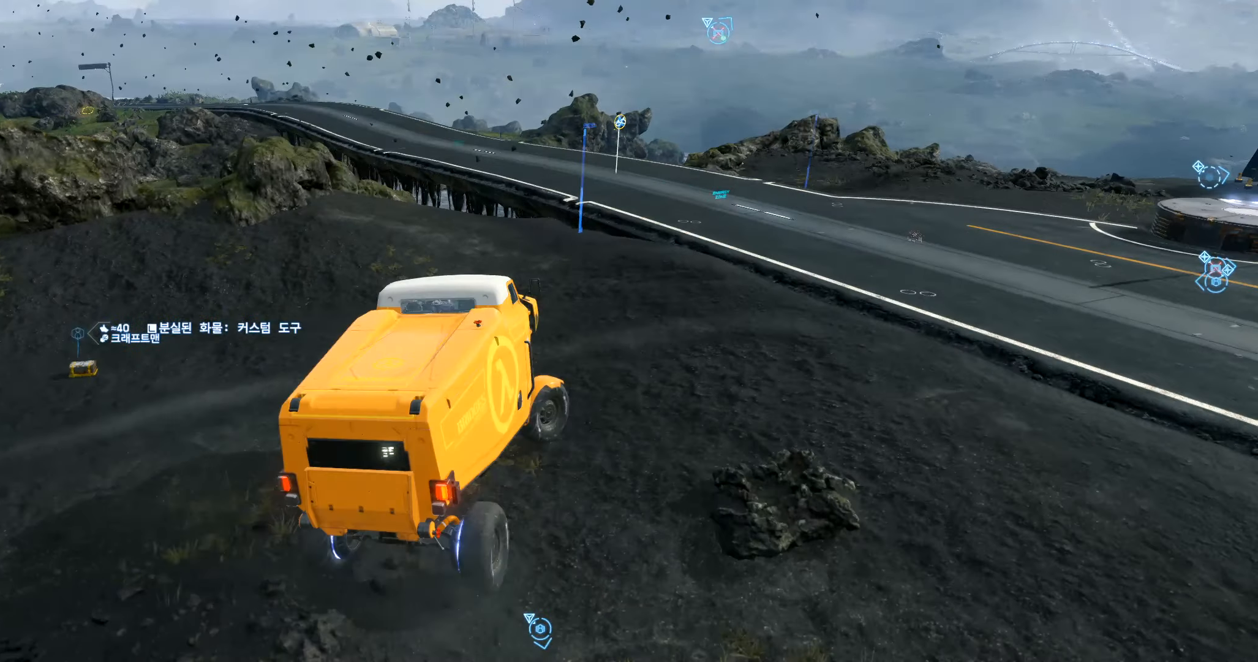
{"buttons": ["R2"], "left_stick": "center", "events": [[283, "left_stick", "center"]]}
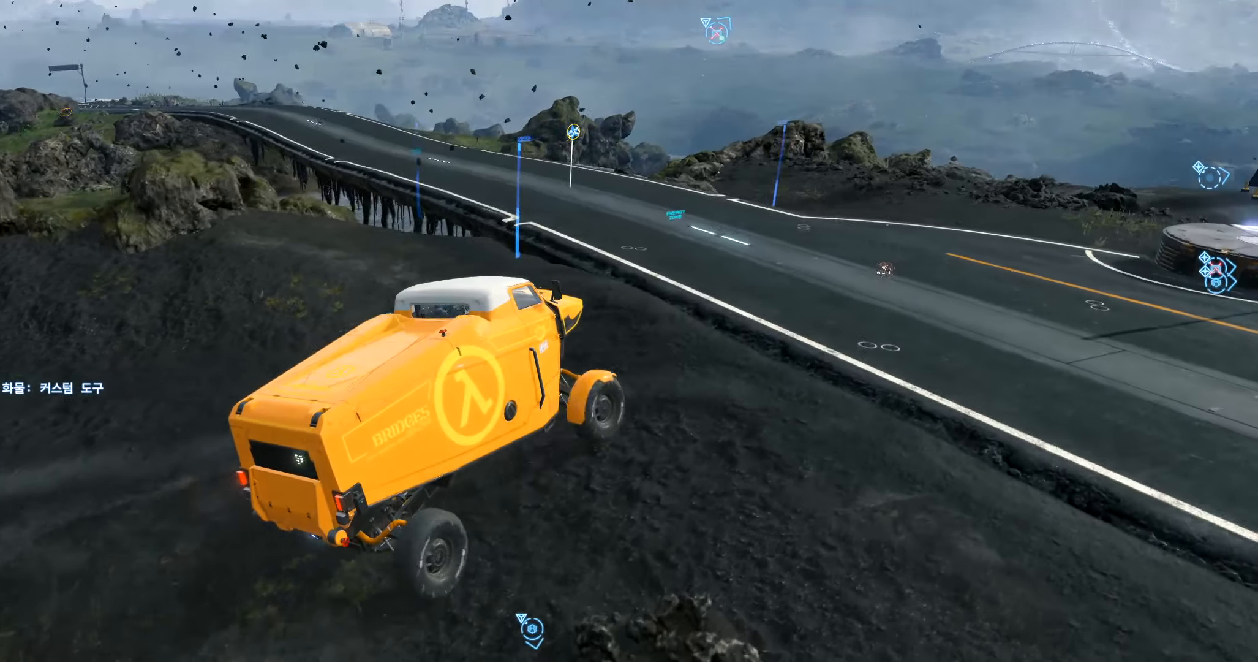
{"buttons": ["R2"], "left_stick": "left", "events": [[100, "left_stick", "left"], [383, "left_stick", "center"], [466, "left_stick", "left"]]}
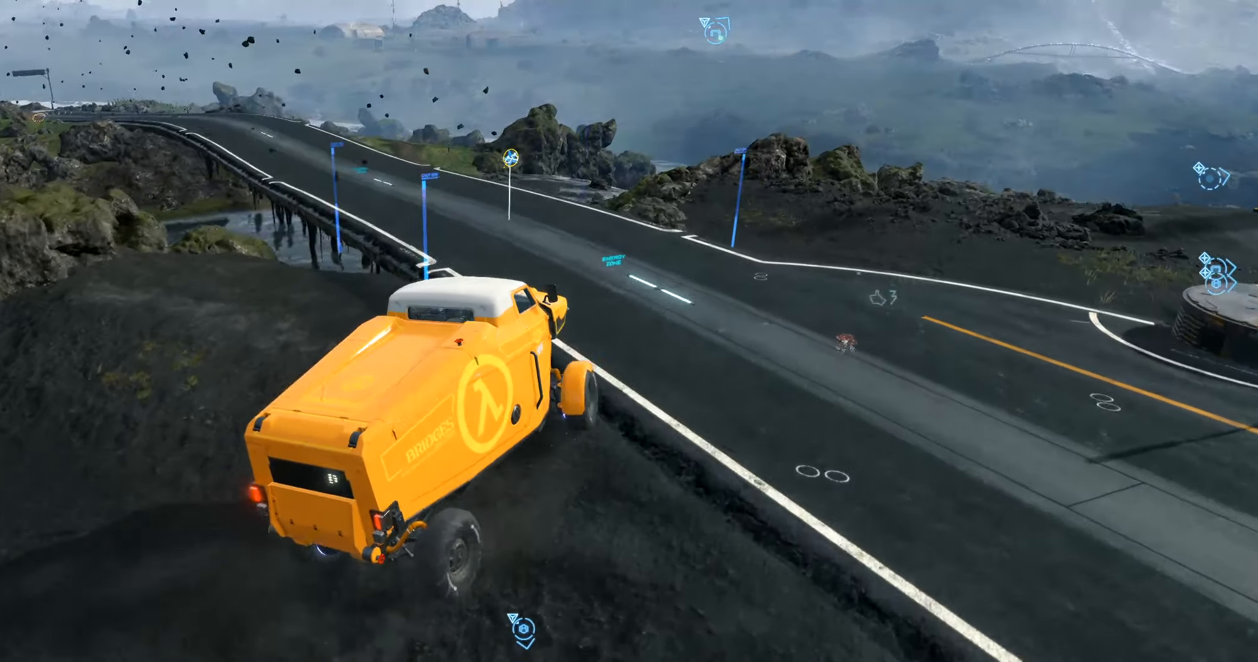
{"buttons": ["R2"], "left_stick": "left", "events": [[133, "left_stick", "center"], [300, "left_stick", "left"]]}
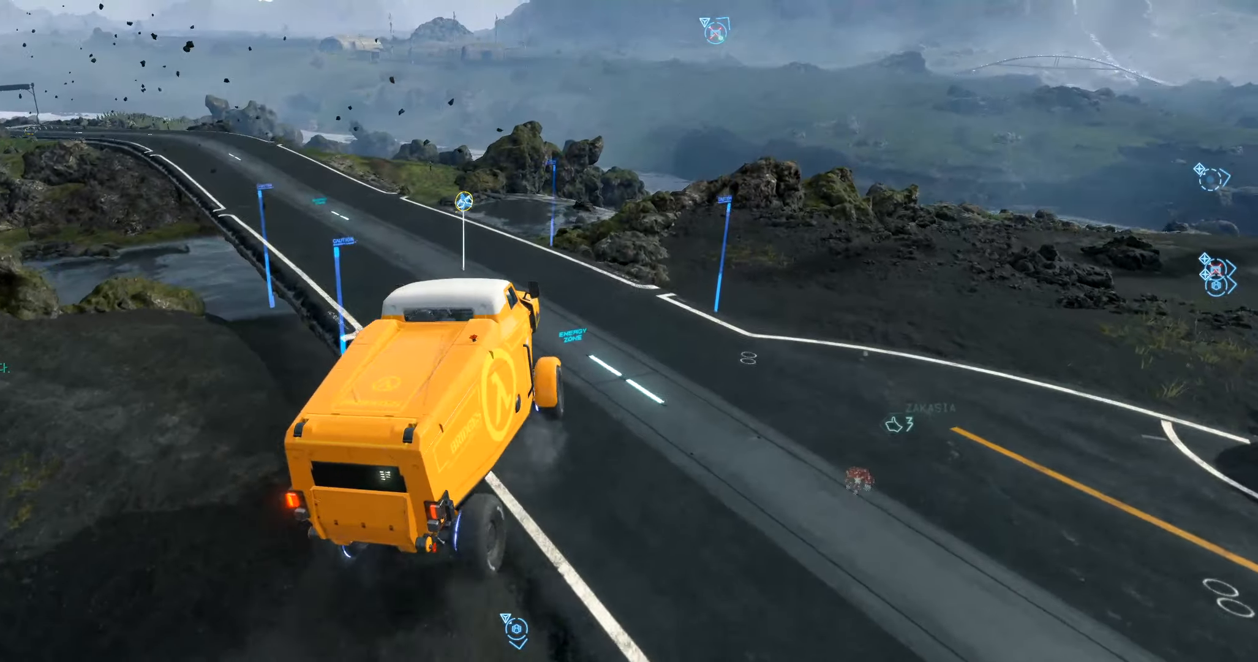
{"buttons": ["R2"], "left_stick": "center", "events": [[300, "left_stick", "center"]]}
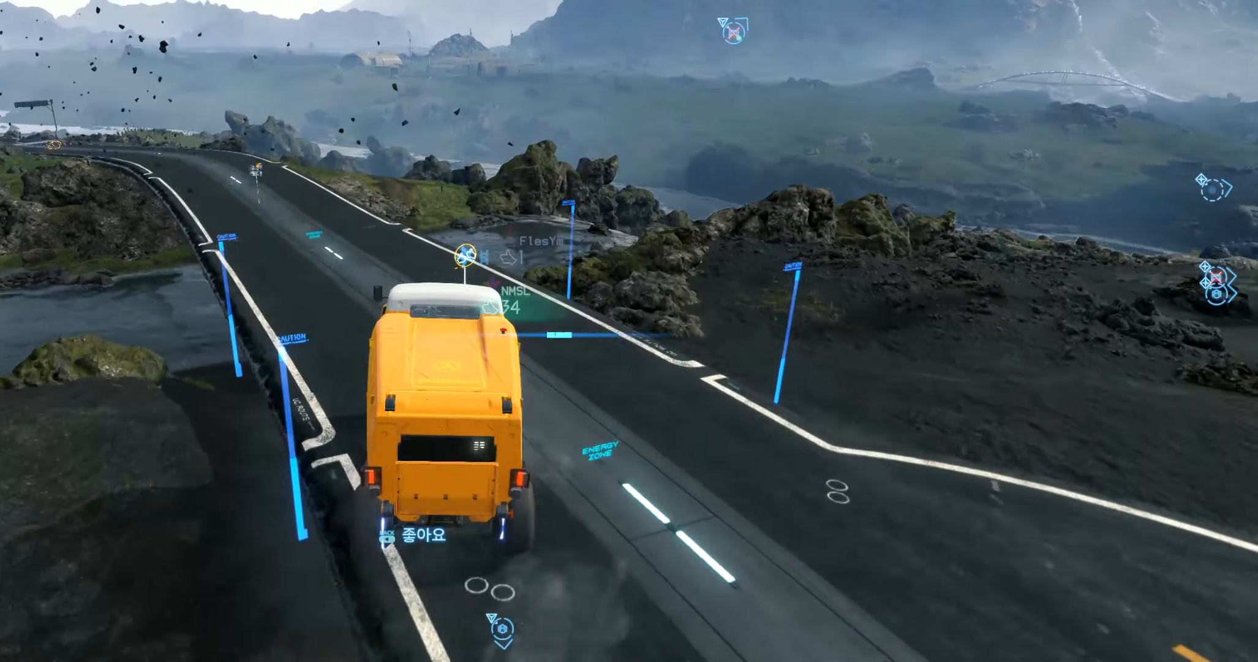
{"buttons": ["R2"], "left_stick": "center", "events": [[166, "left_stick", "left"], [416, "left_stick", "center"]]}